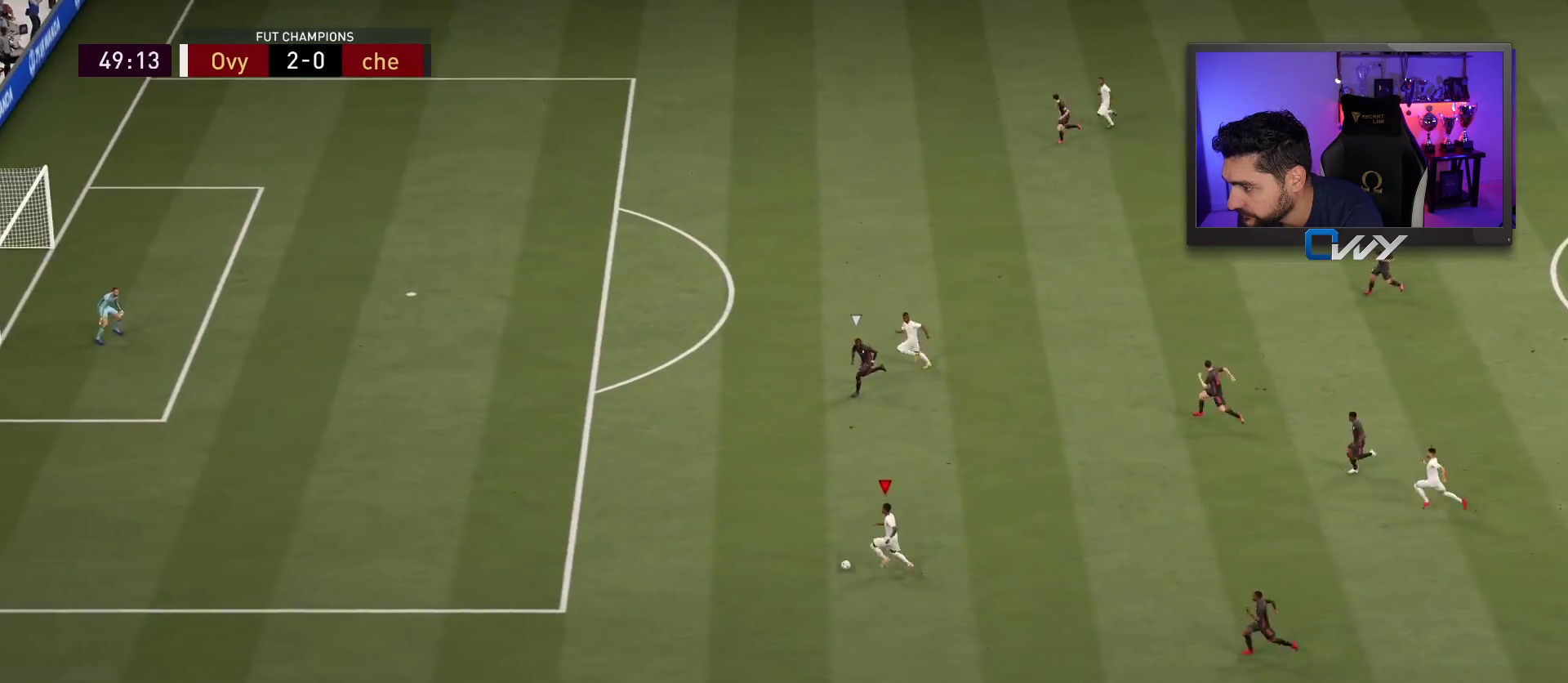
Gameplay with a controller (PlayStation layout); each line is a JSON object with the inputs held at the frame after it. "events" lists button and stick changes between this image and that frame as [ms after this image, input, new state], when the widget could be followed in between.
{"buttons": ["R2", "L3"], "left_stick": "up-left", "right_stick": "center", "events": [[133, "L3", "down"], [217, "left_stick", "up-left"]]}
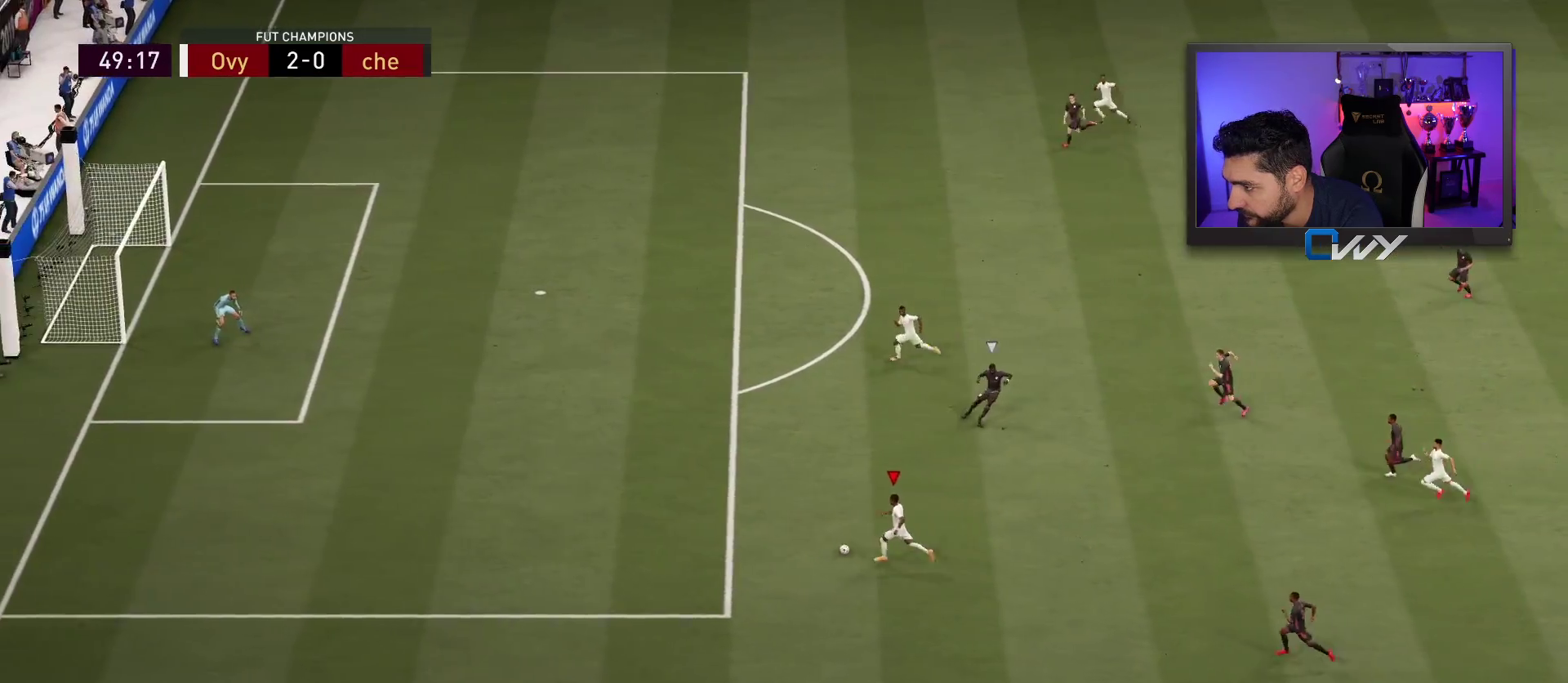
{"buttons": ["L3"], "left_stick": "up", "right_stick": "center", "events": [[283, "L3", "up"], [283, "R2", "up"], [367, "CROSS", "down"], [367, "L3", "down"], [367, "left_stick", "up"], [417, "CROSS", "up"]]}
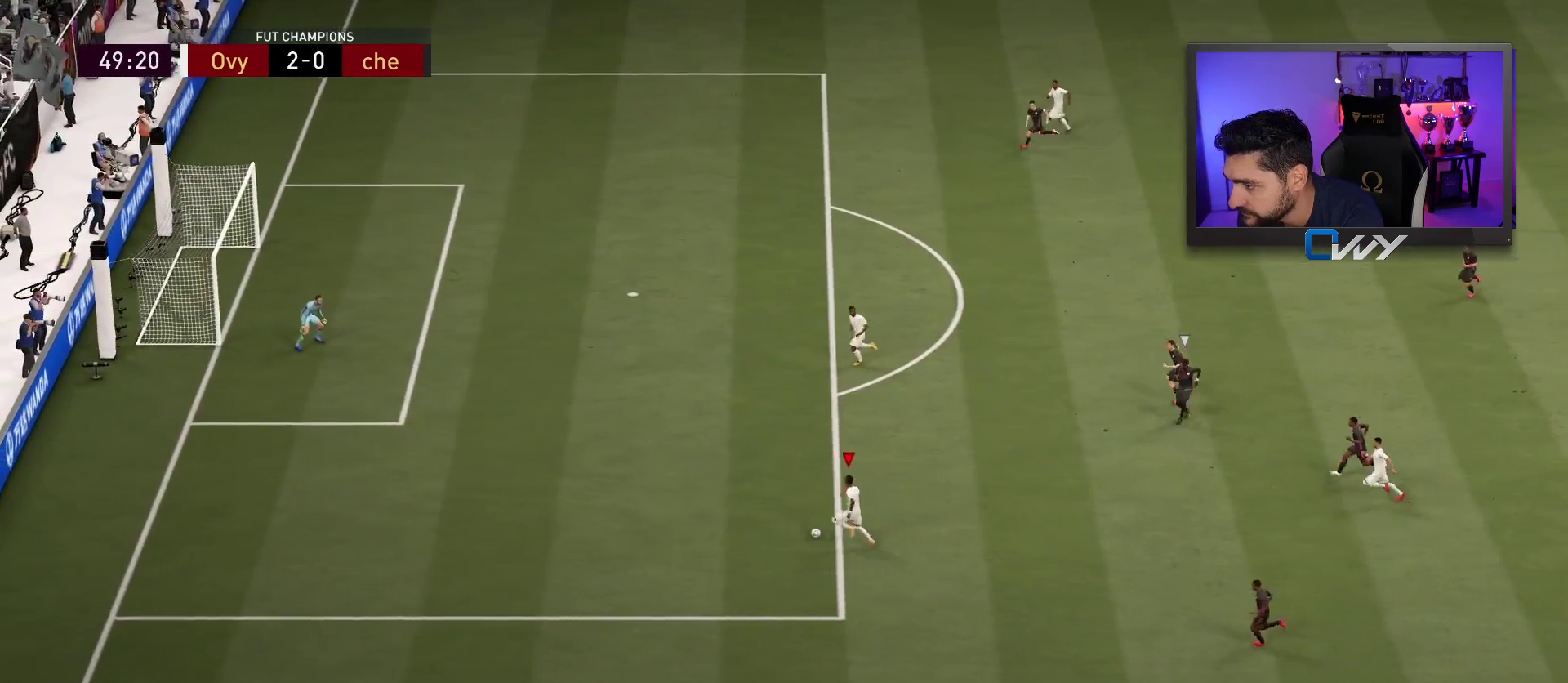
{"buttons": ["L3"], "left_stick": "up-left", "right_stick": "center", "events": [[367, "left_stick", "up-left"]]}
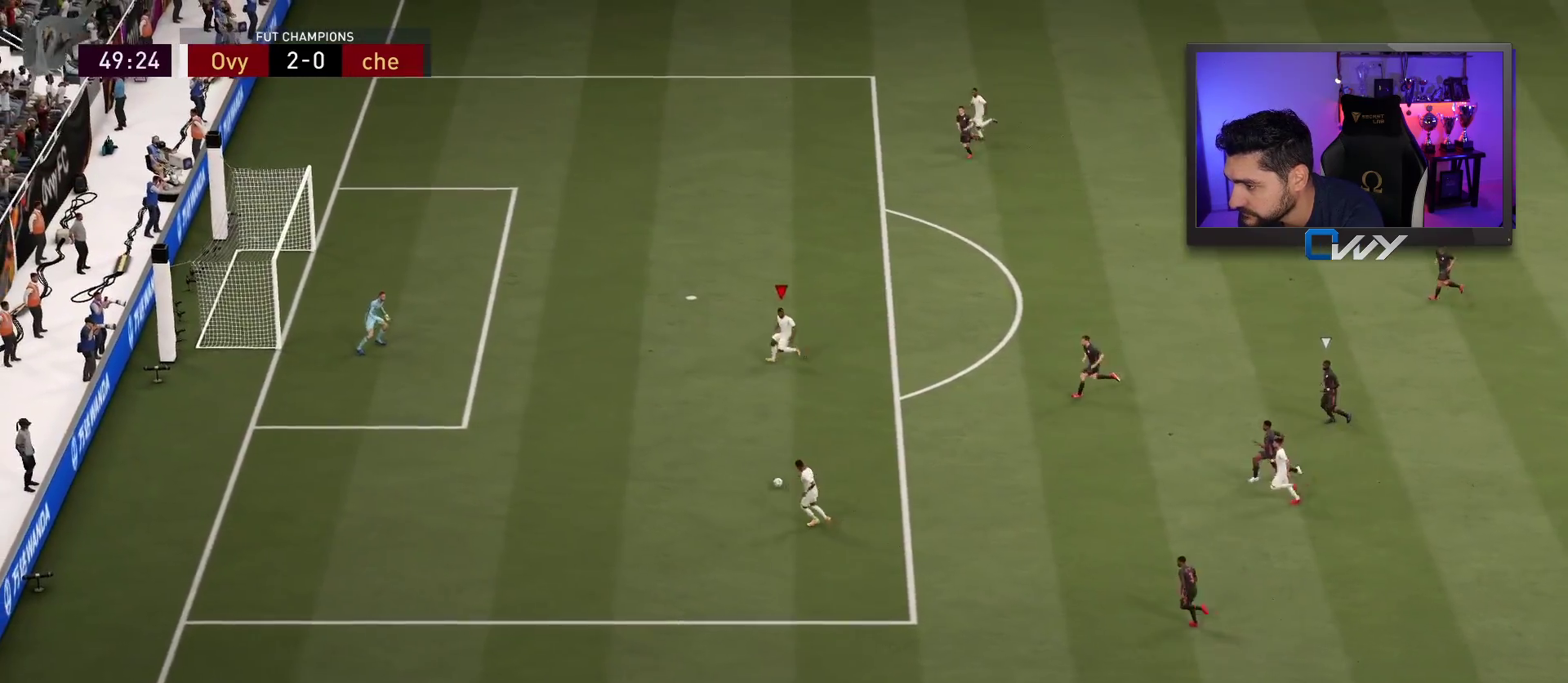
{"buttons": ["L3"], "left_stick": "left", "right_stick": "center", "events": [[167, "L3", "up"], [183, "left_stick", "left"], [317, "L3", "down"]]}
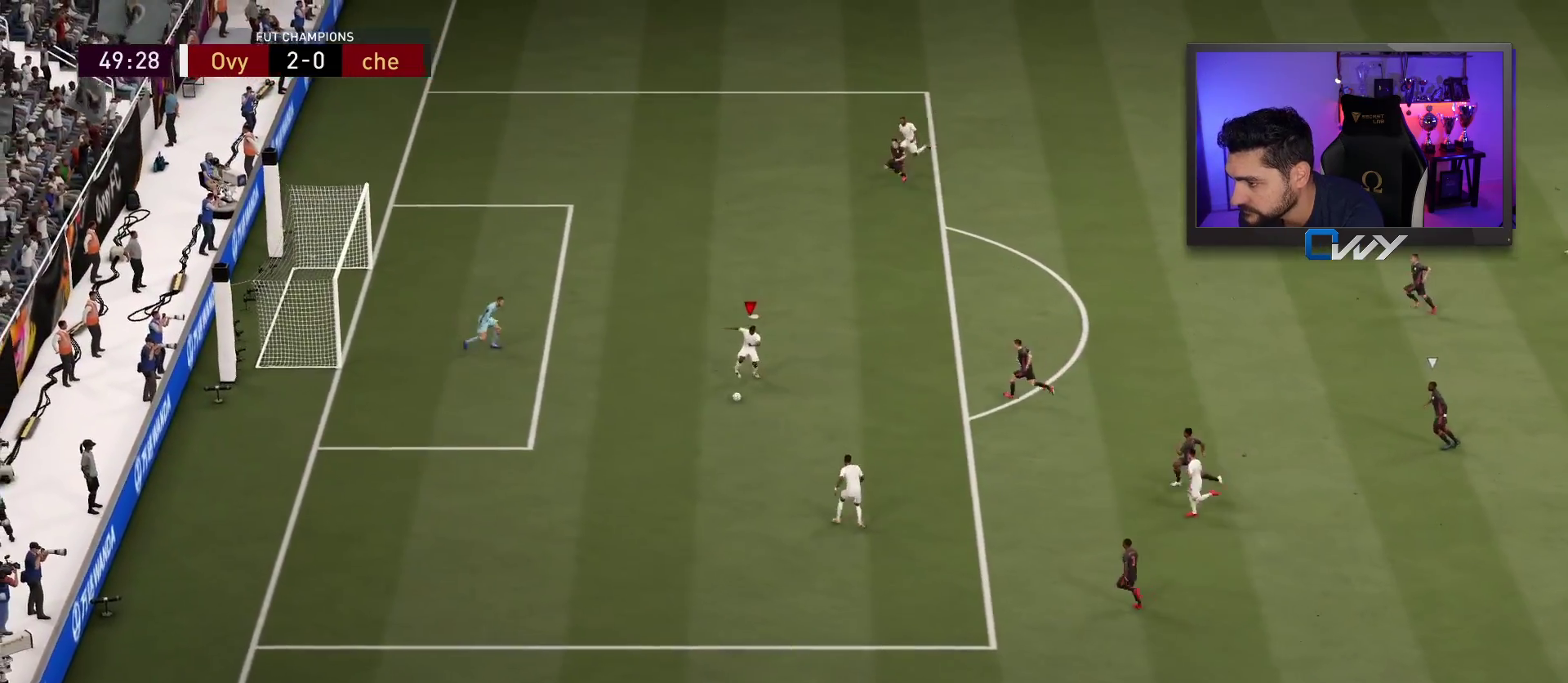
{"buttons": ["L3"], "left_stick": "left", "right_stick": "center", "events": [[83, "CIRCLE", "down"], [283, "CIRCLE", "up"]]}
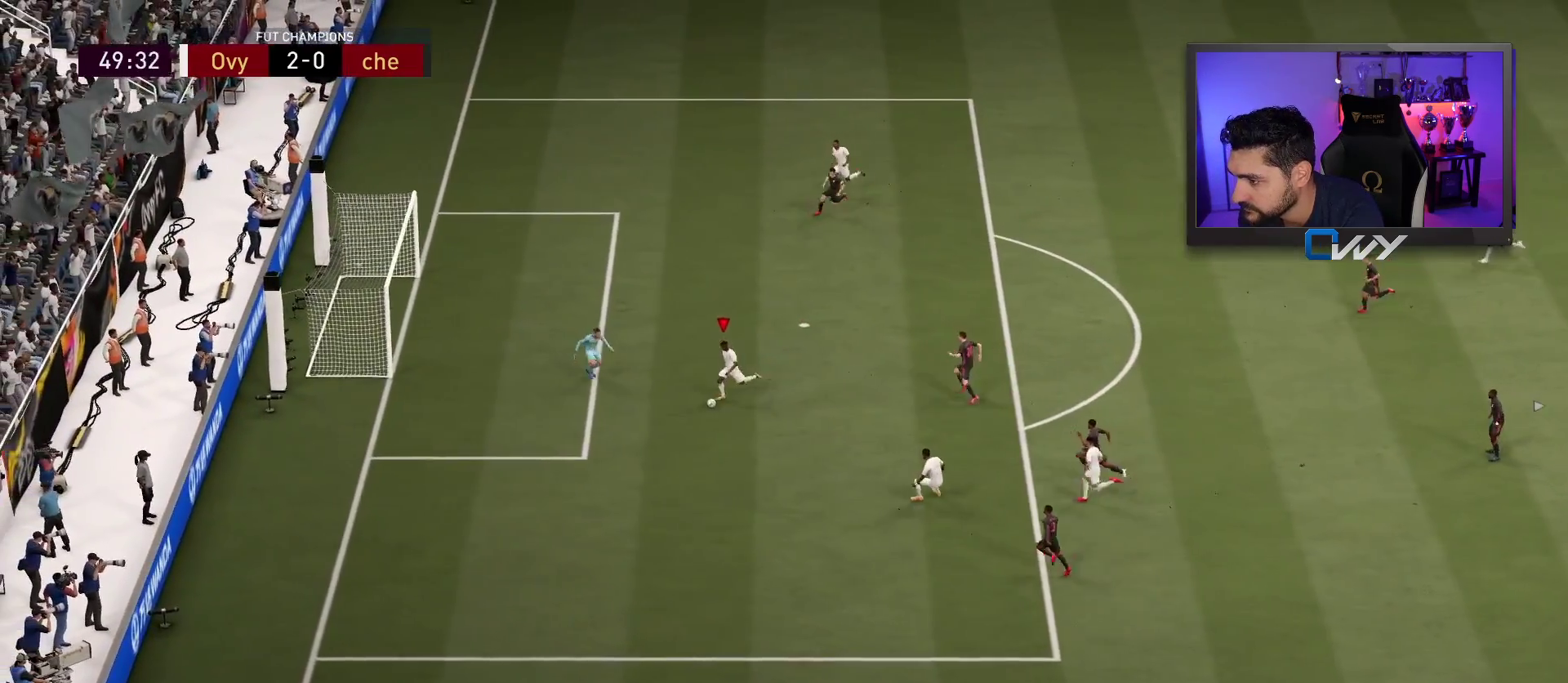
{"buttons": ["L3"], "left_stick": "left", "right_stick": "center", "events": []}
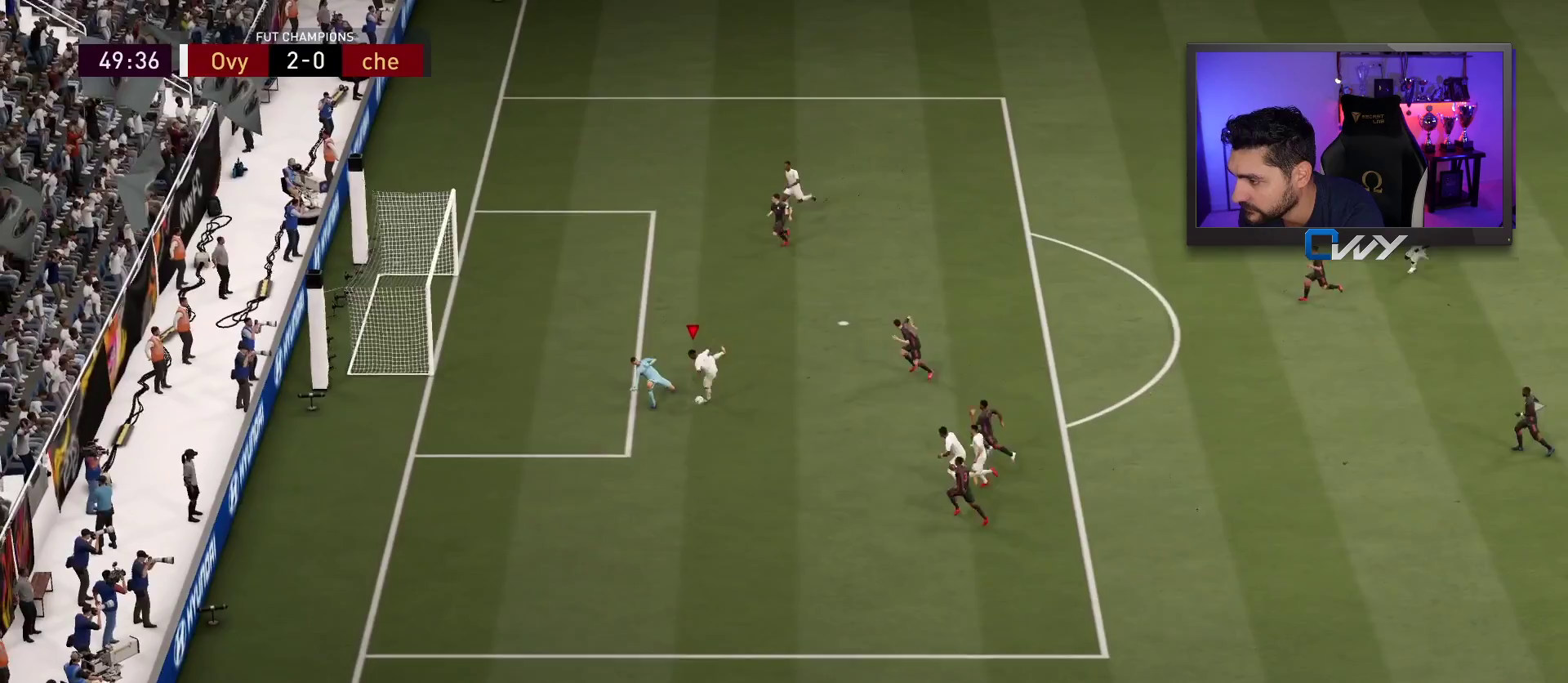
{"buttons": ["L3"], "left_stick": "left", "right_stick": "center", "events": [[233, "CIRCLE", "down"], [400, "CIRCLE", "up"]]}
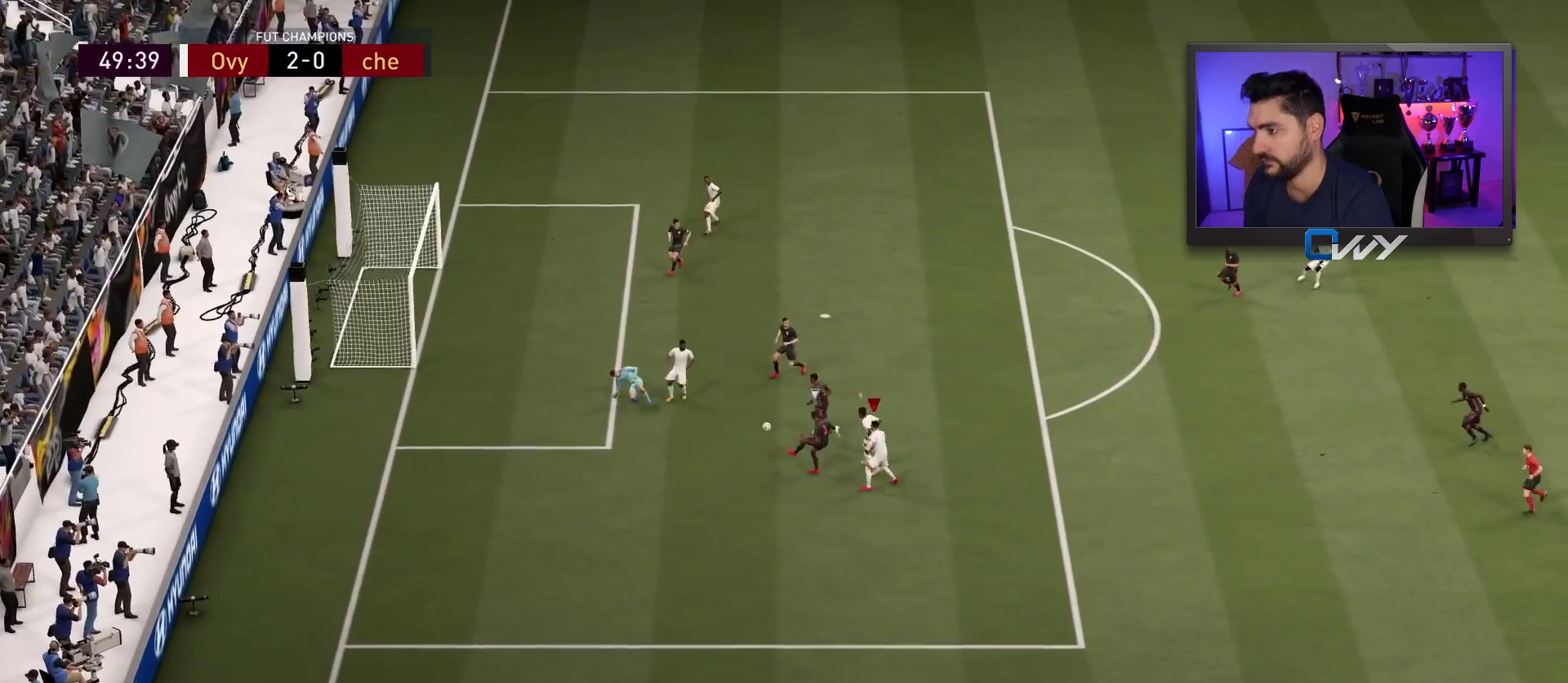
{"buttons": ["L1"], "left_stick": "up", "right_stick": "center", "events": [[333, "L3", "up"], [350, "left_stick", "up-left"], [450, "left_stick", "up"], [467, "L1", "down"]]}
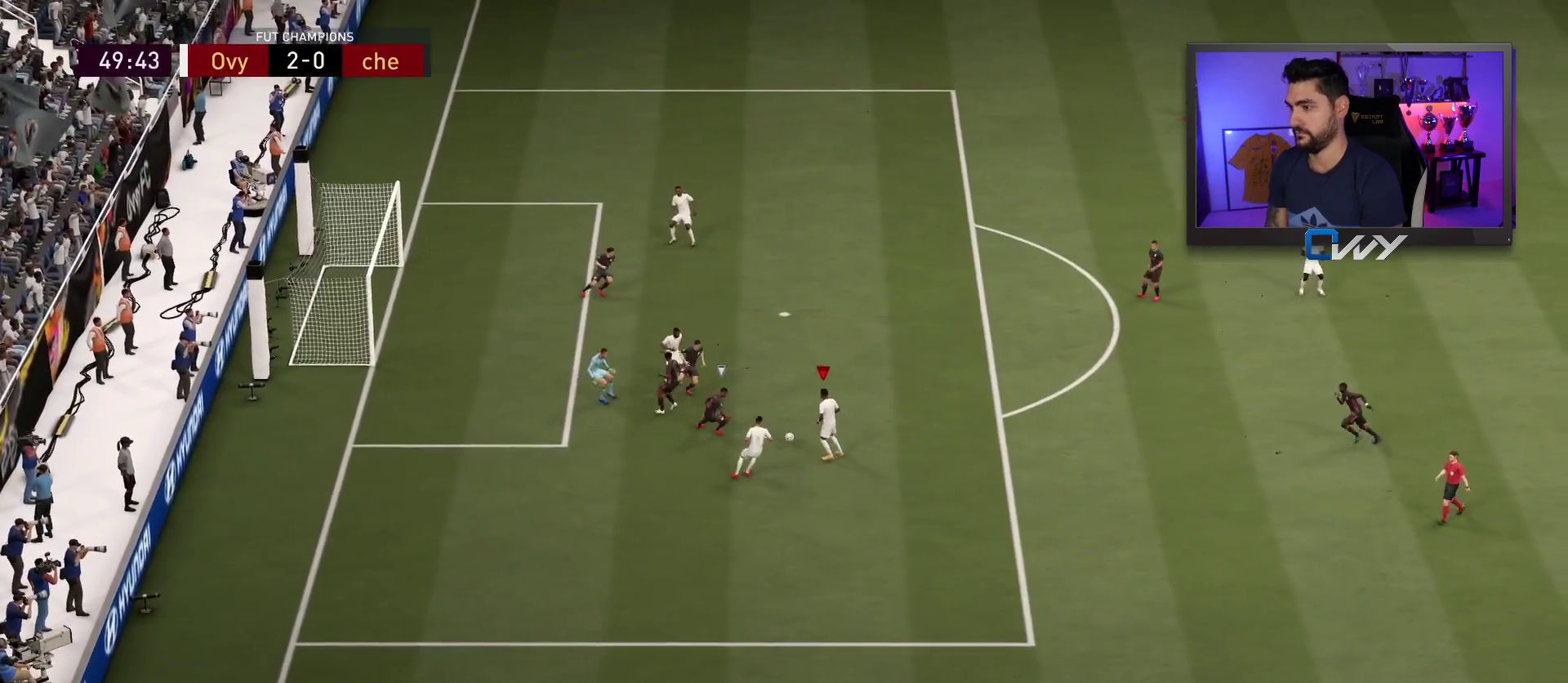
{"buttons": [], "left_stick": "up-right", "right_stick": "center", "events": [[50, "L1", "up"], [100, "left_stick", "up-right"]]}
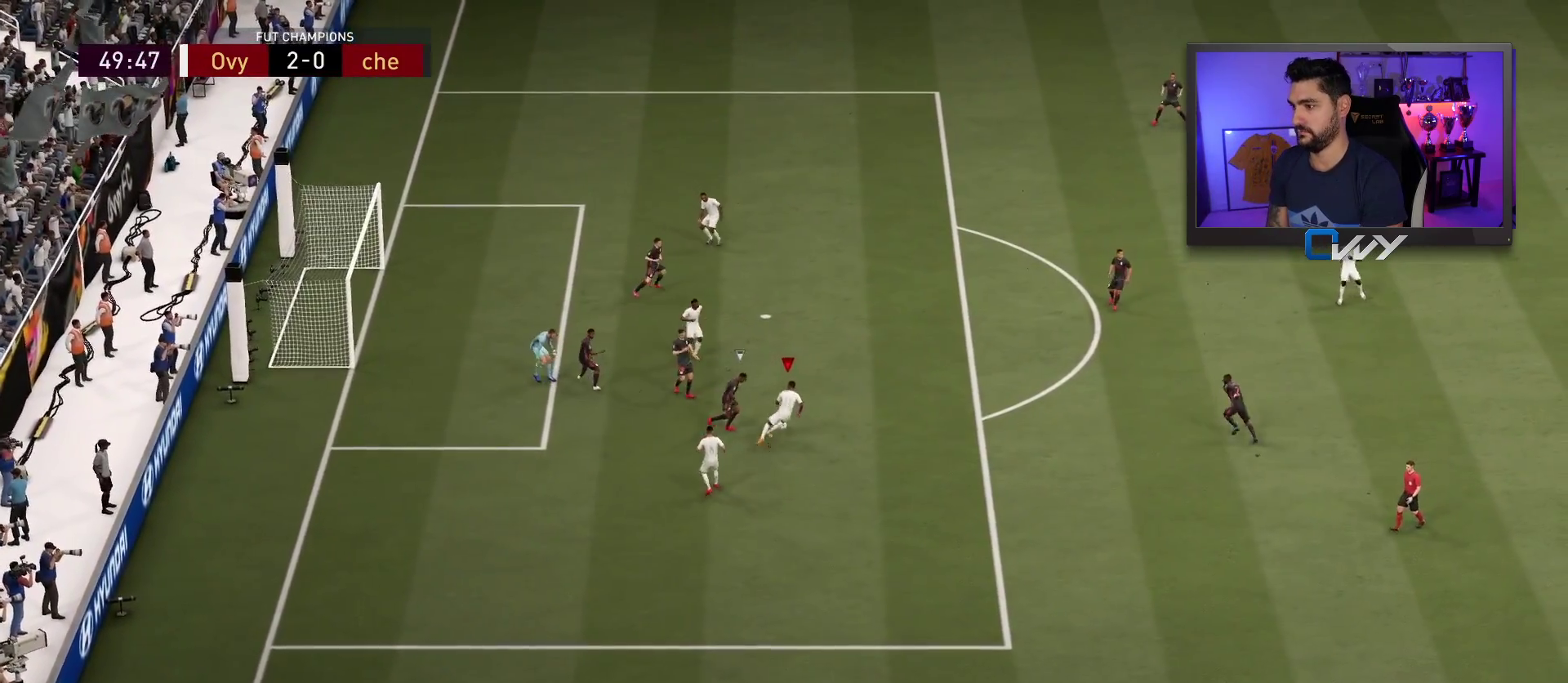
{"buttons": [], "left_stick": "up", "right_stick": "center", "events": [[67, "CROSS", "down"], [117, "CROSS", "up"], [117, "left_stick", "up"], [233, "L3", "down"], [483, "L3", "up"]]}
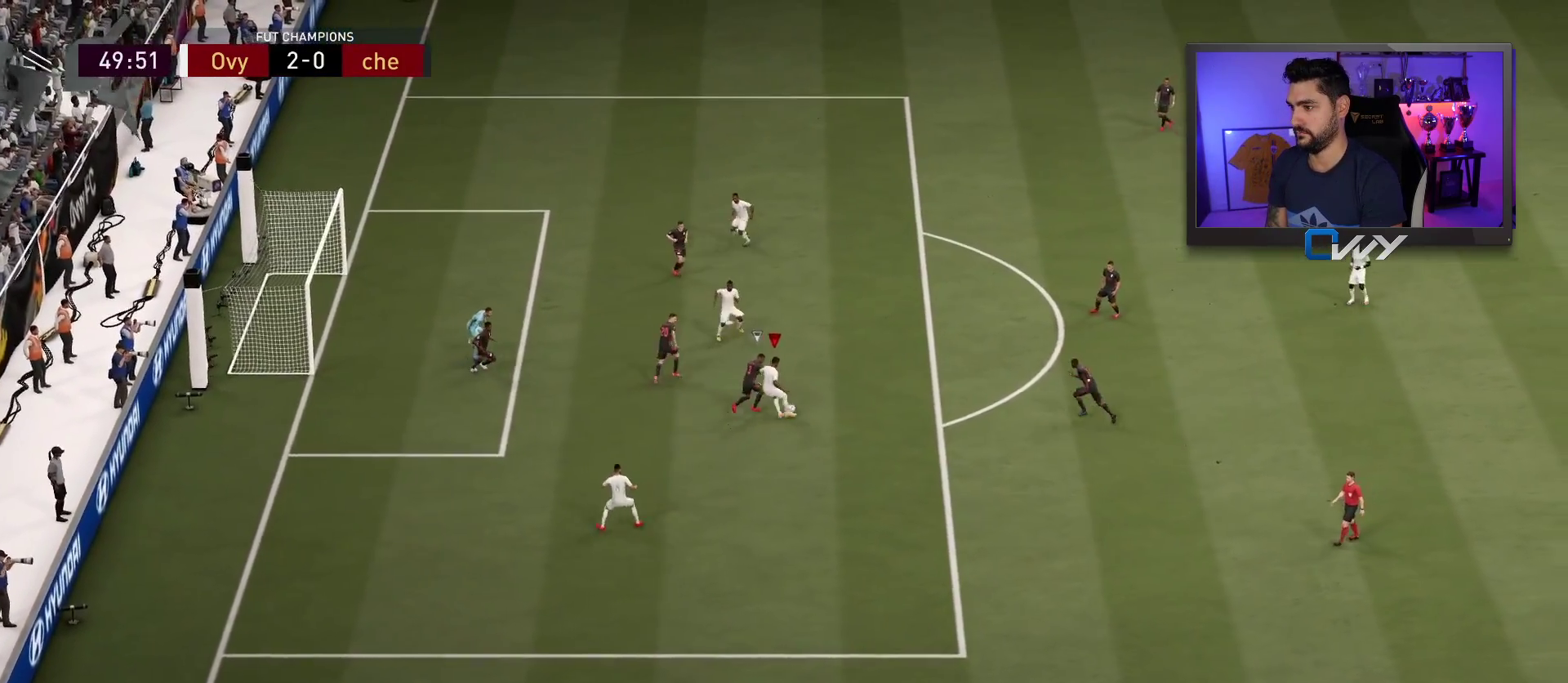
{"buttons": [], "left_stick": "up-right", "right_stick": "center", "events": [[33, "left_stick", "up-right"]]}
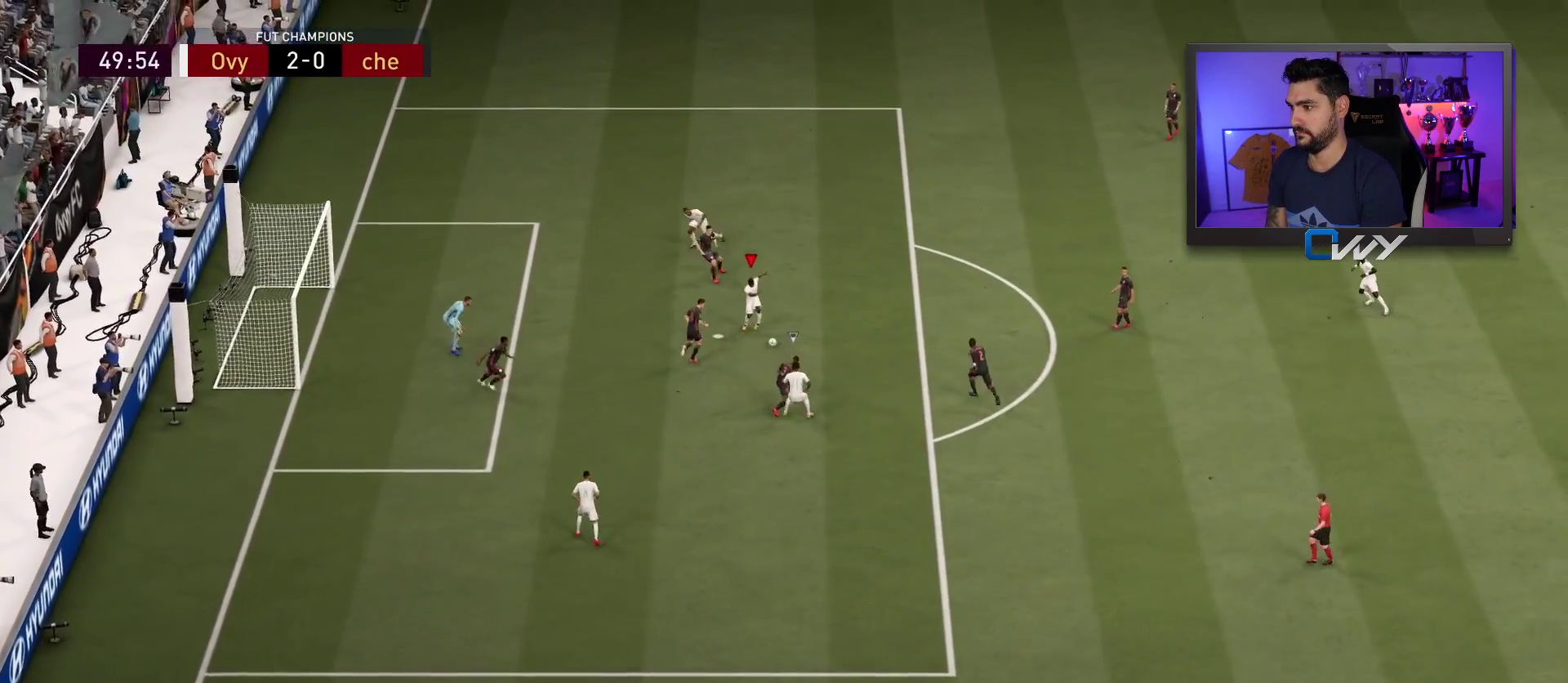
{"buttons": [], "left_stick": "center", "right_stick": "center", "events": [[300, "left_stick", "center"], [300, "right_stick", "down"], [367, "right_stick", "left"], [450, "right_stick", "center"]]}
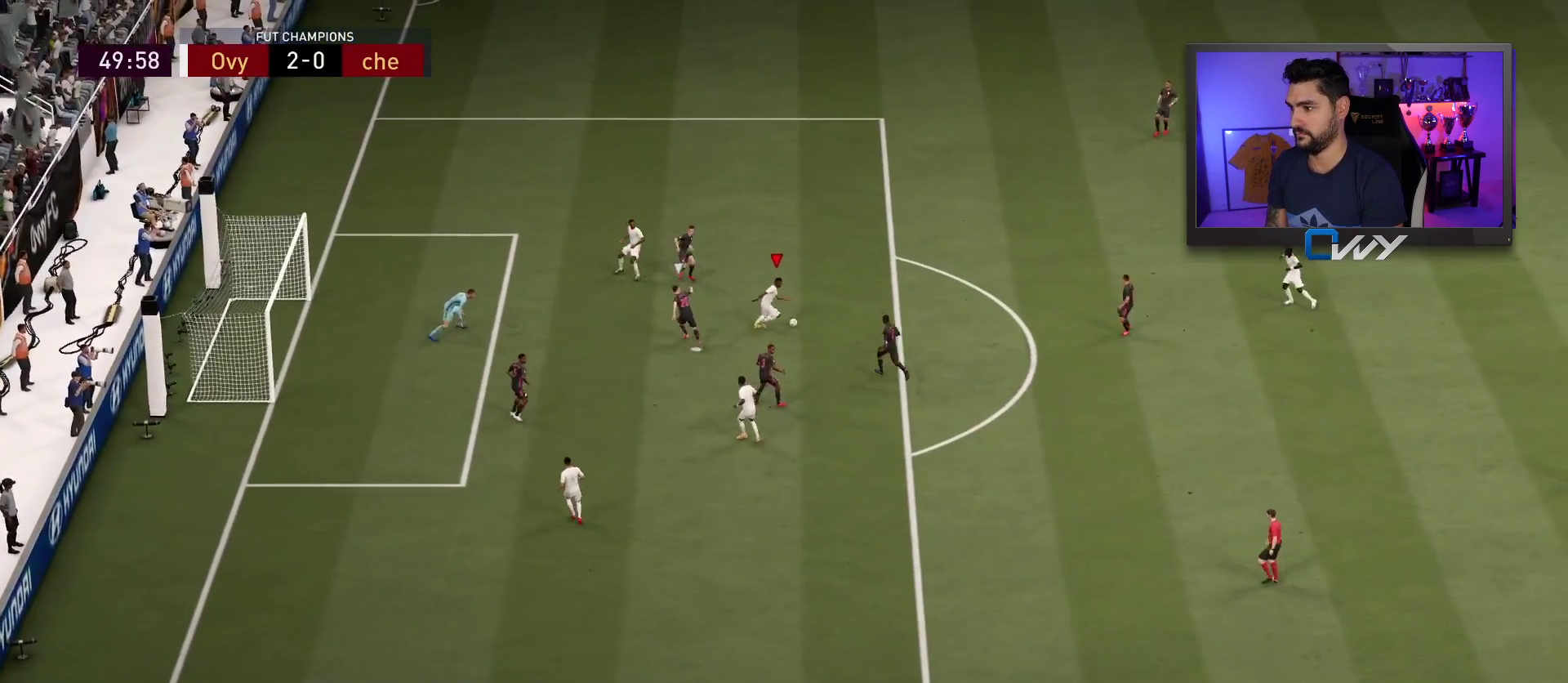
{"buttons": ["CROSS", "SQUARE"], "left_stick": "center", "right_stick": "center", "events": [[200, "SQUARE", "down"], [250, "CROSS", "down"]]}
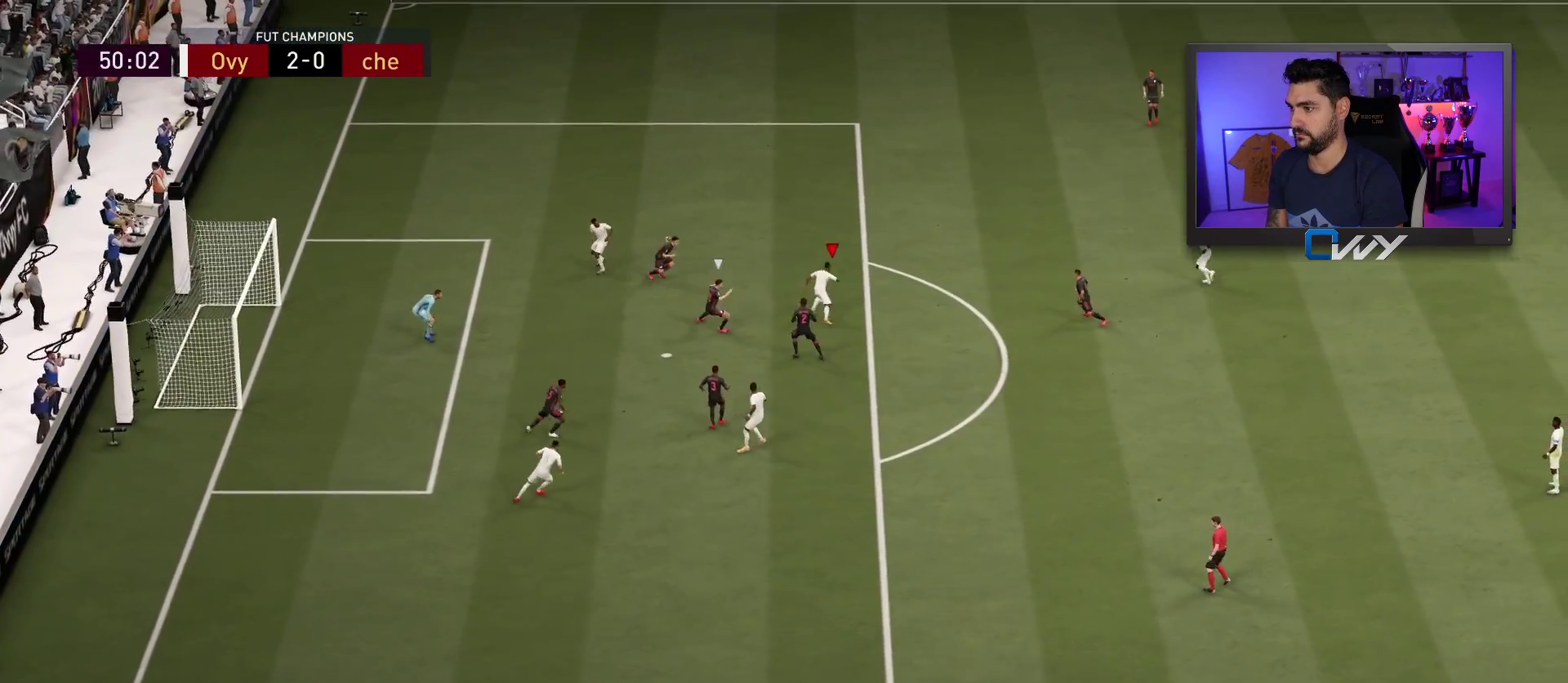
{"buttons": [], "left_stick": "center", "right_stick": "up", "events": [[133, "CROSS", "up"], [133, "SQUARE", "up"], [500, "right_stick", "up"]]}
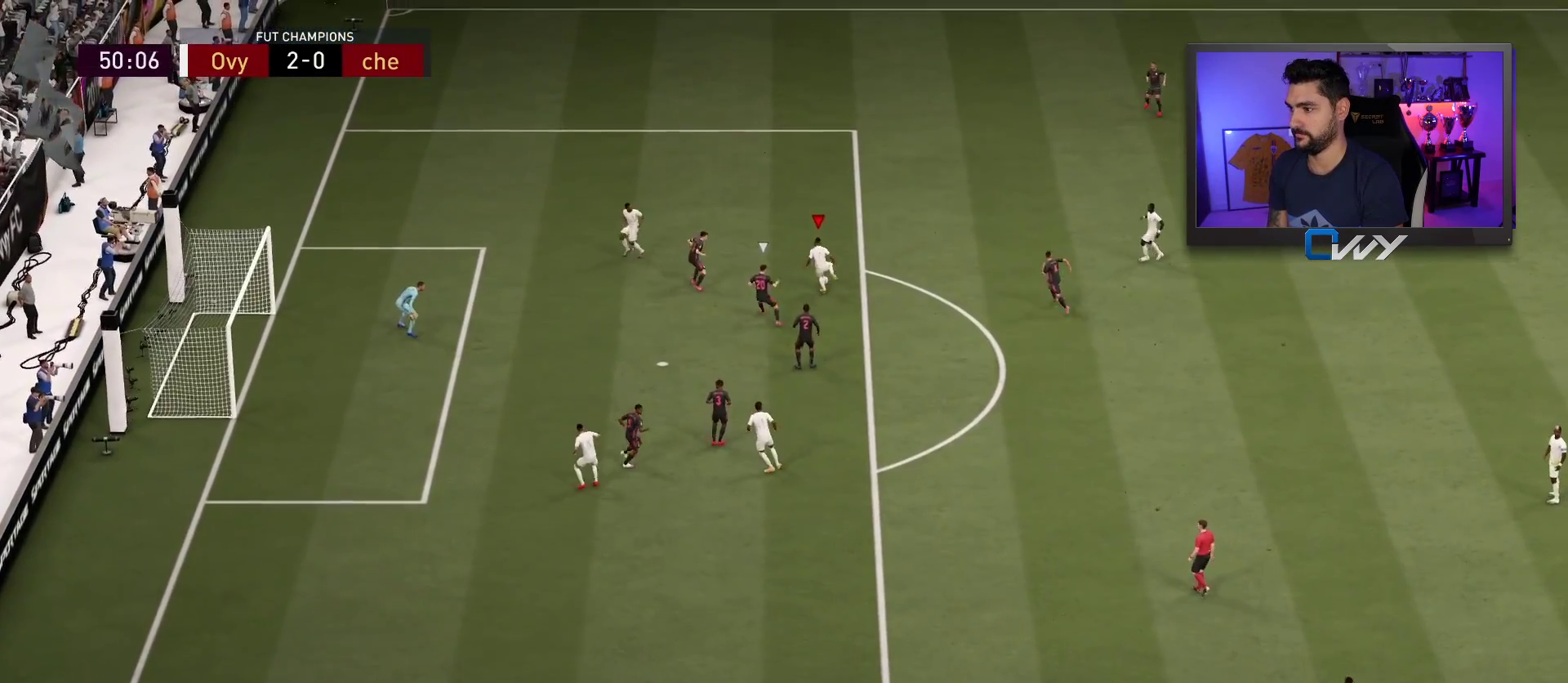
{"buttons": ["L1"], "left_stick": "center", "right_stick": "up", "events": [[17, "L1", "down"]]}
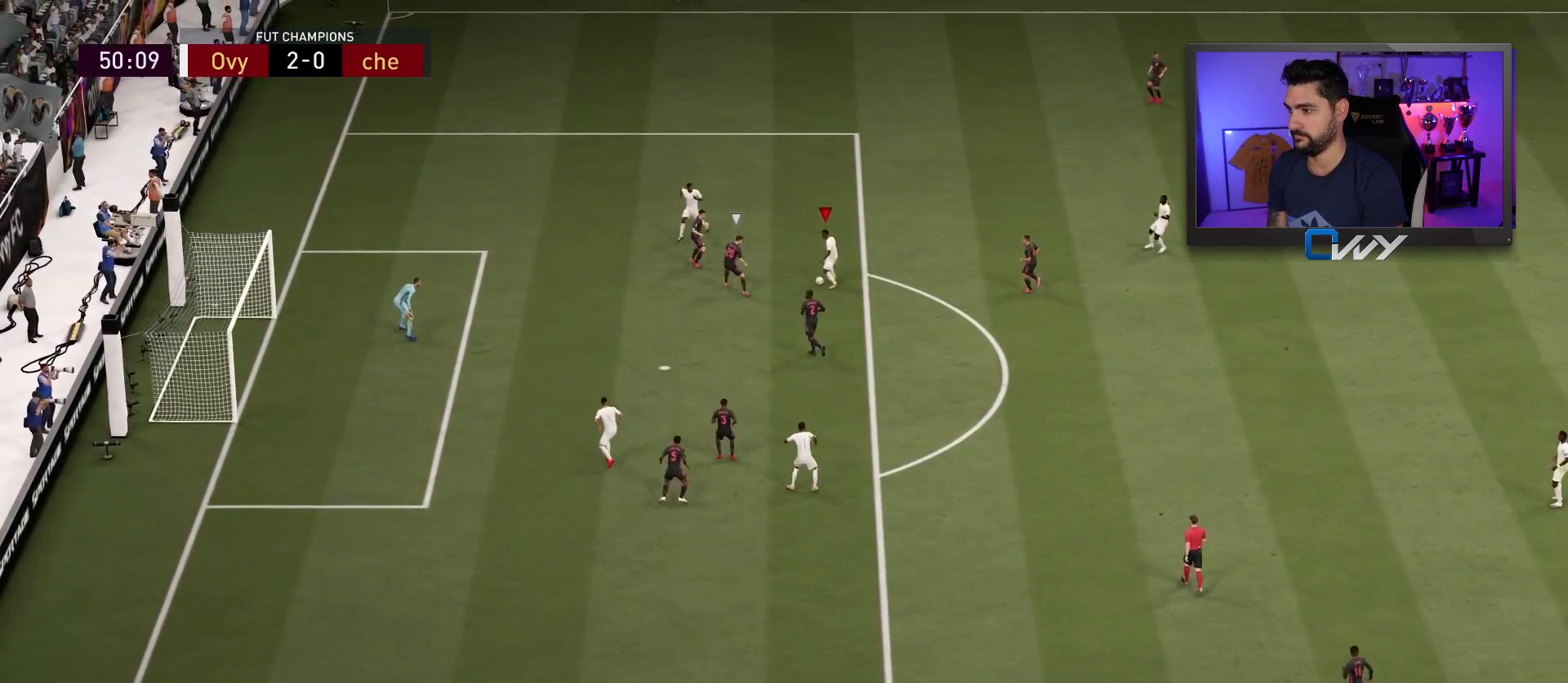
{"buttons": ["CIRCLE", "L3"], "left_stick": "up-left", "right_stick": "center", "events": [[250, "L1", "up"], [267, "right_stick", "center"], [333, "left_stick", "up-left"], [383, "CIRCLE", "down"], [467, "L3", "down"]]}
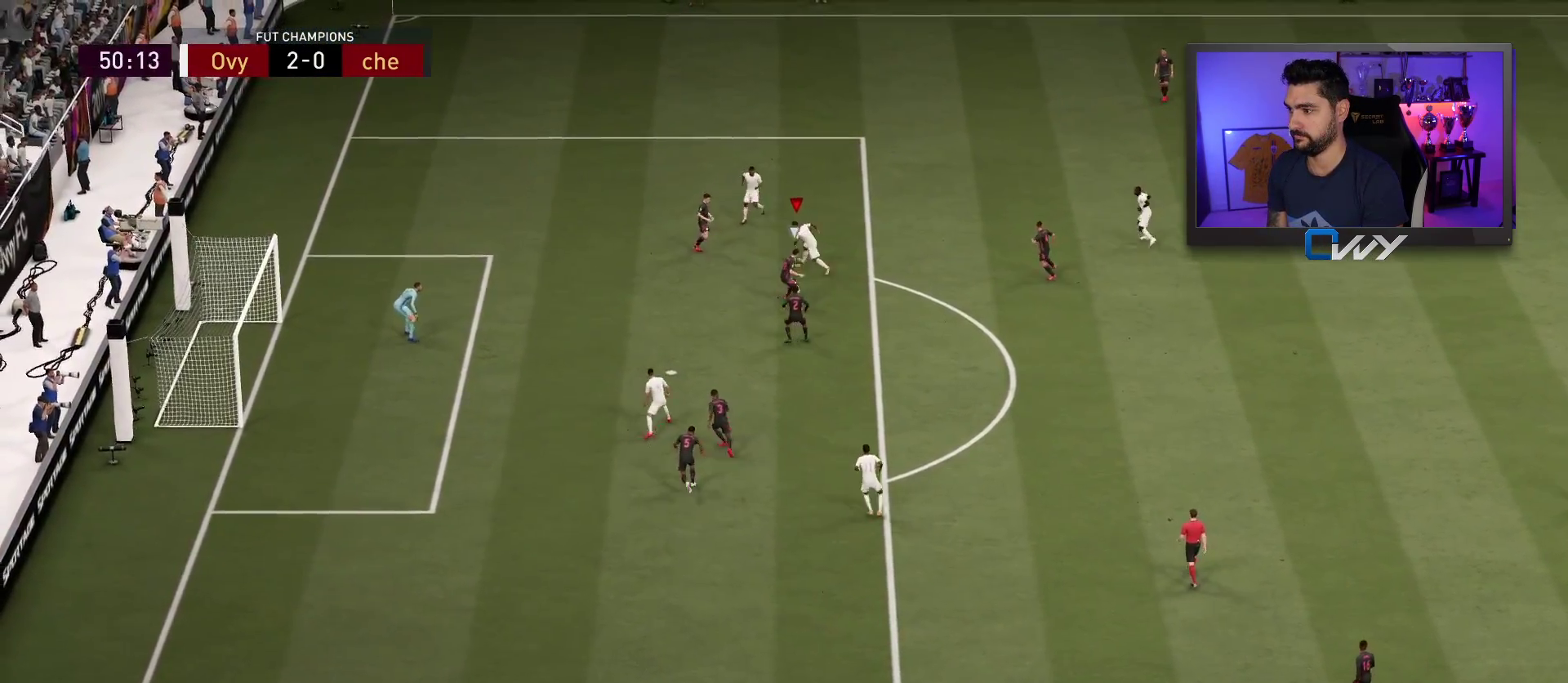
{"buttons": ["L3"], "left_stick": "up-left", "right_stick": "center", "events": [[100, "CIRCLE", "up"]]}
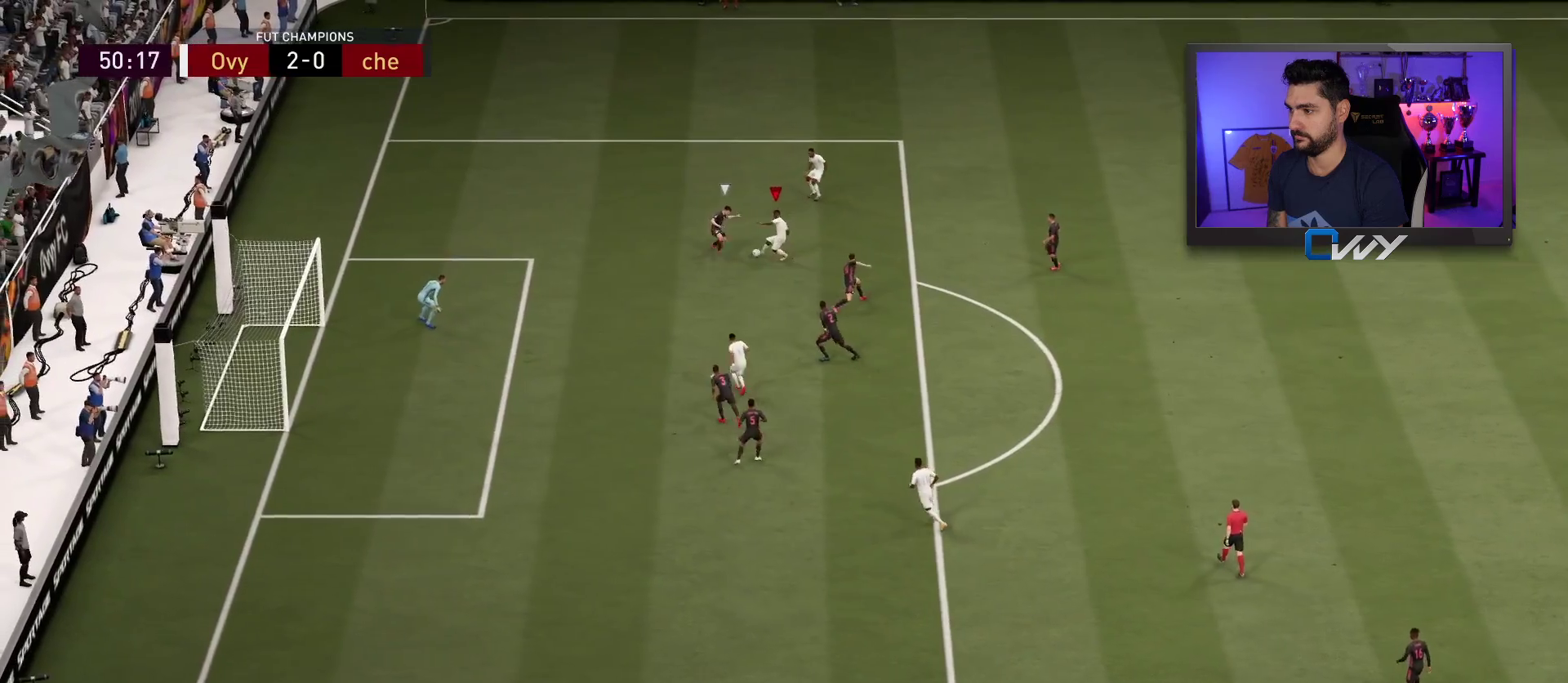
{"buttons": [], "left_stick": "left", "right_stick": "center", "events": [[400, "L3", "up"], [400, "left_stick", "left"]]}
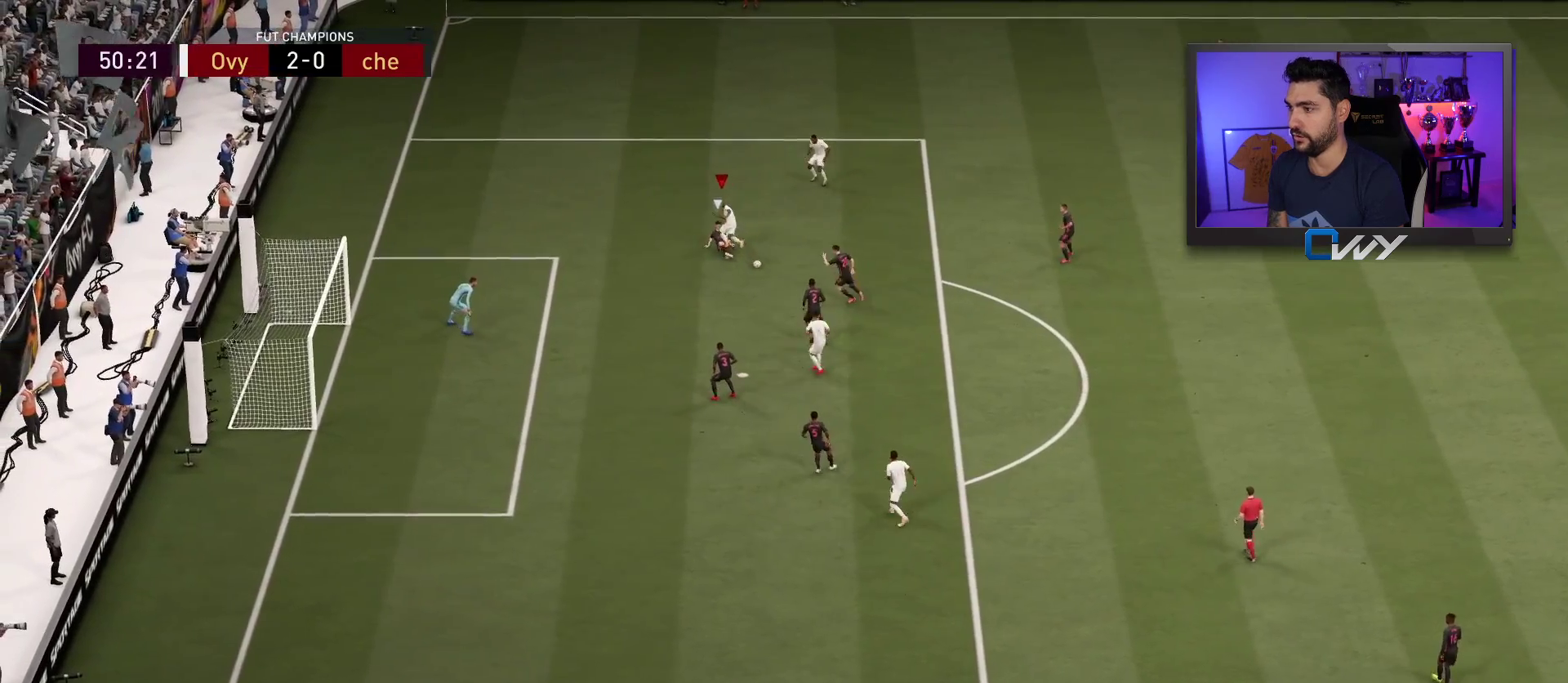
{"buttons": [], "left_stick": "down-right", "right_stick": "center", "events": [[133, "left_stick", "down"], [433, "left_stick", "down-right"]]}
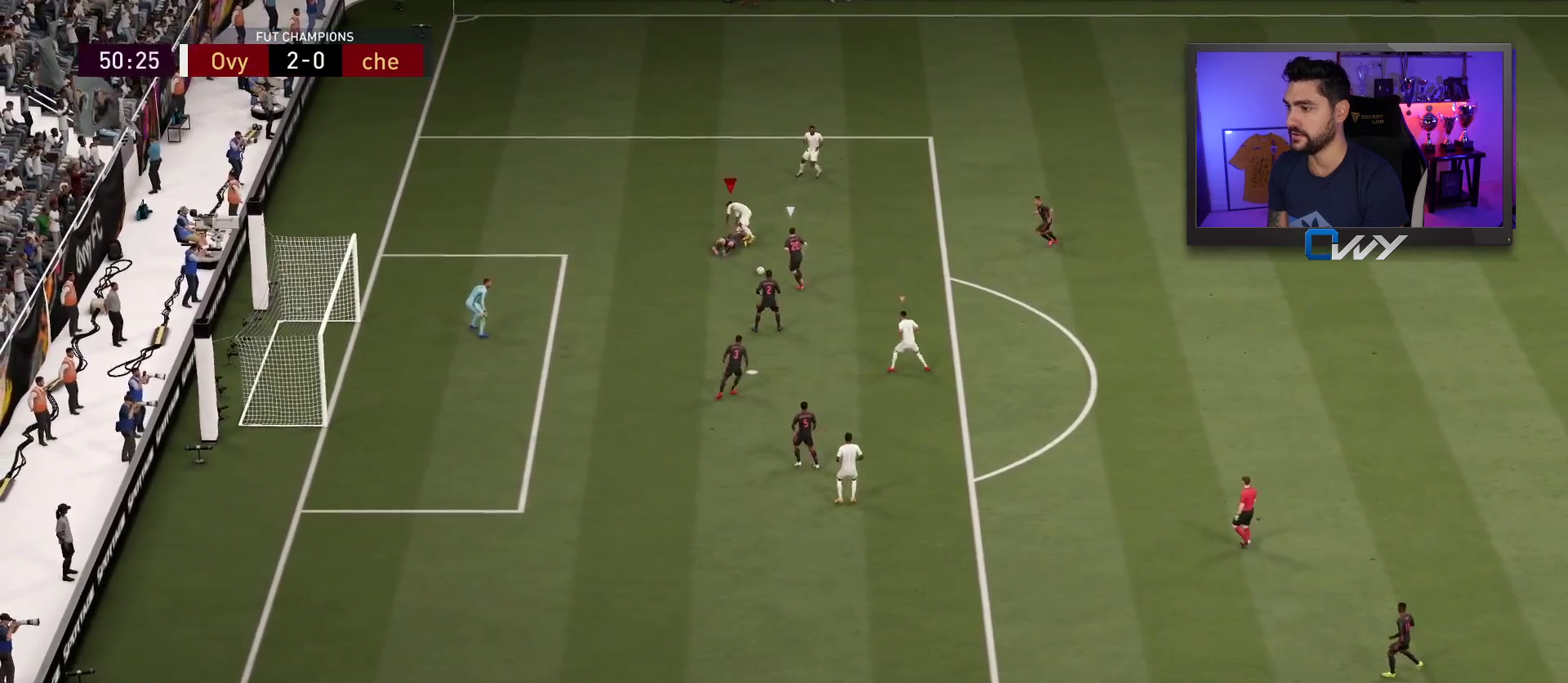
{"buttons": ["L2", "R2", "L3"], "left_stick": "down-left", "right_stick": "center", "events": [[33, "left_stick", "right"], [50, "right_stick", "right"], [117, "L2", "down"], [183, "left_stick", "down"], [183, "right_stick", "center"], [233, "R2", "down"], [350, "L3", "down"], [350, "left_stick", "down-left"]]}
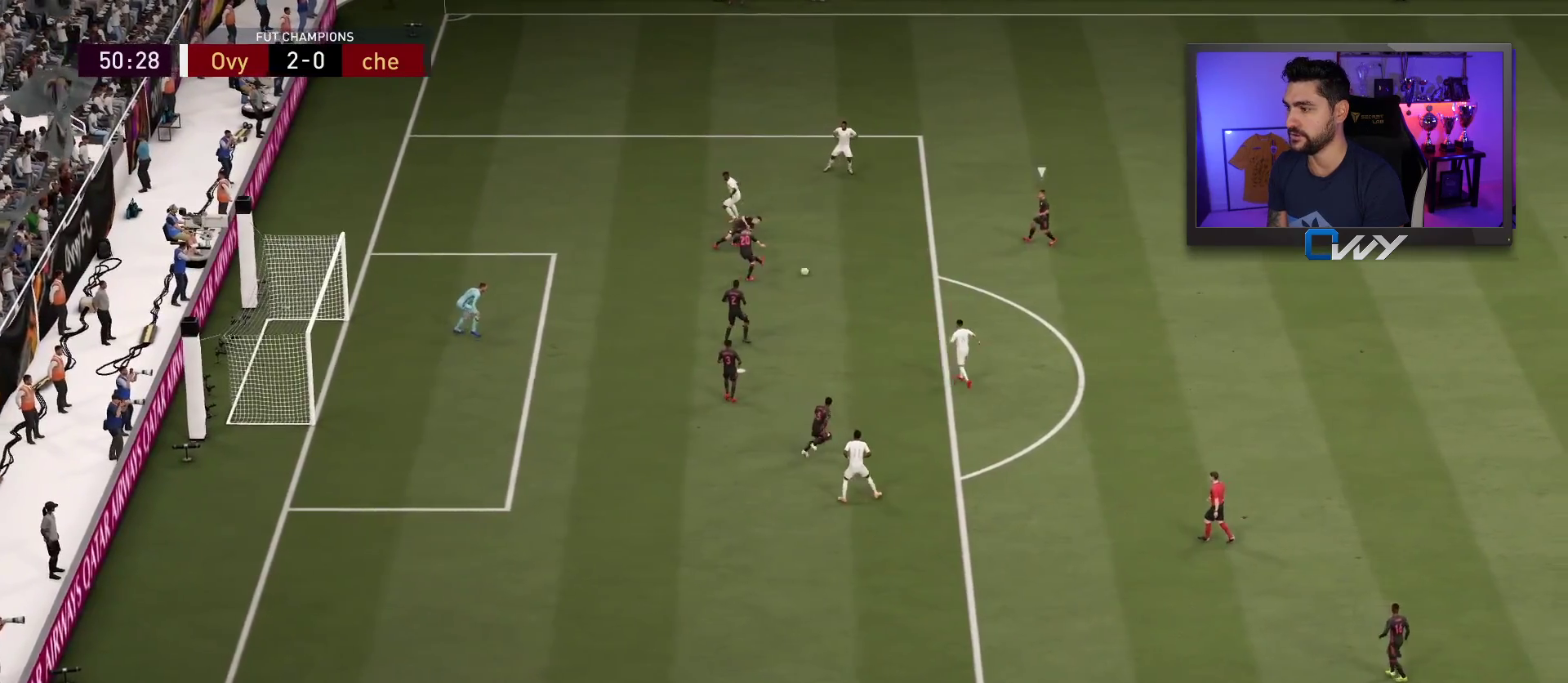
{"buttons": ["R2", "L3"], "left_stick": "down-left", "right_stick": "center", "events": [[350, "L2", "up"]]}
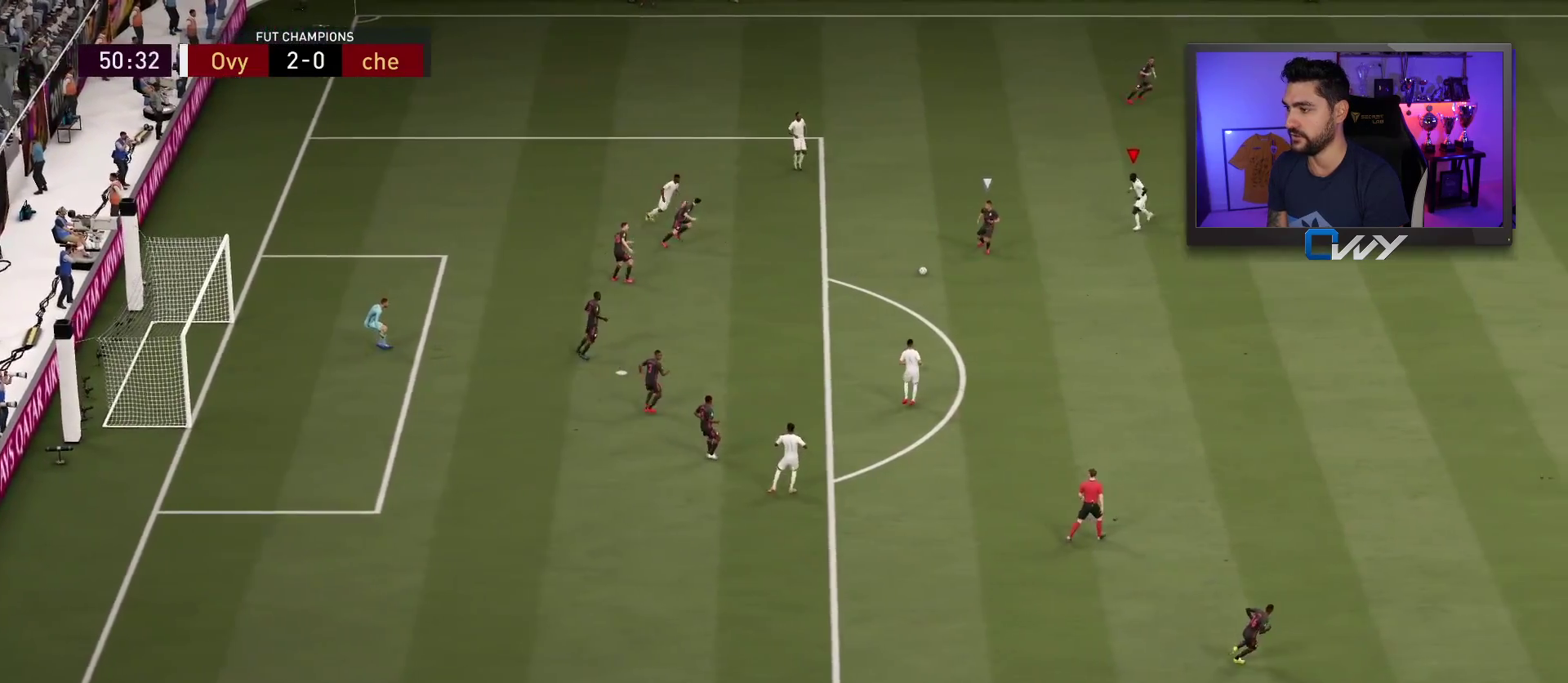
{"buttons": ["R2", "L3"], "left_stick": "down", "right_stick": "center", "events": [[367, "left_stick", "down"]]}
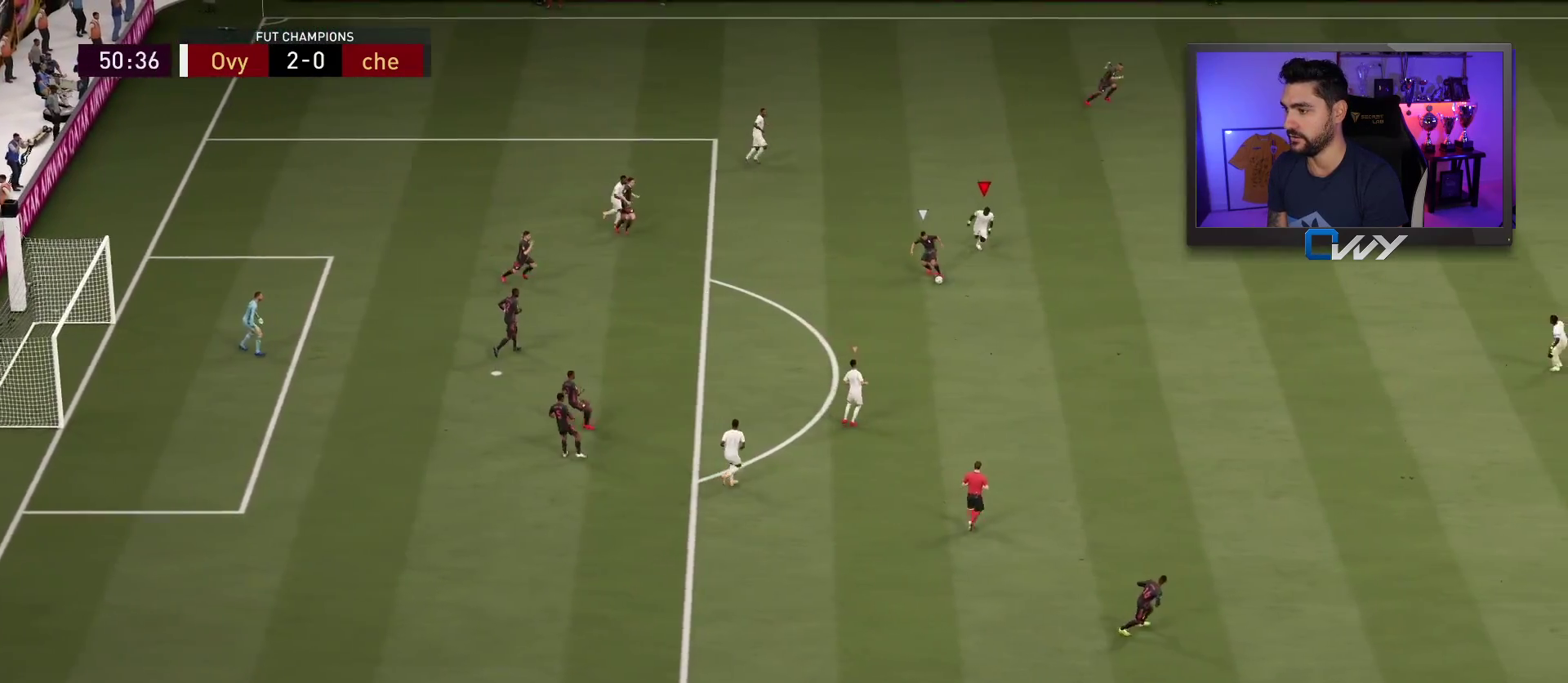
{"buttons": ["R2", "L3"], "left_stick": "down", "right_stick": "center", "events": []}
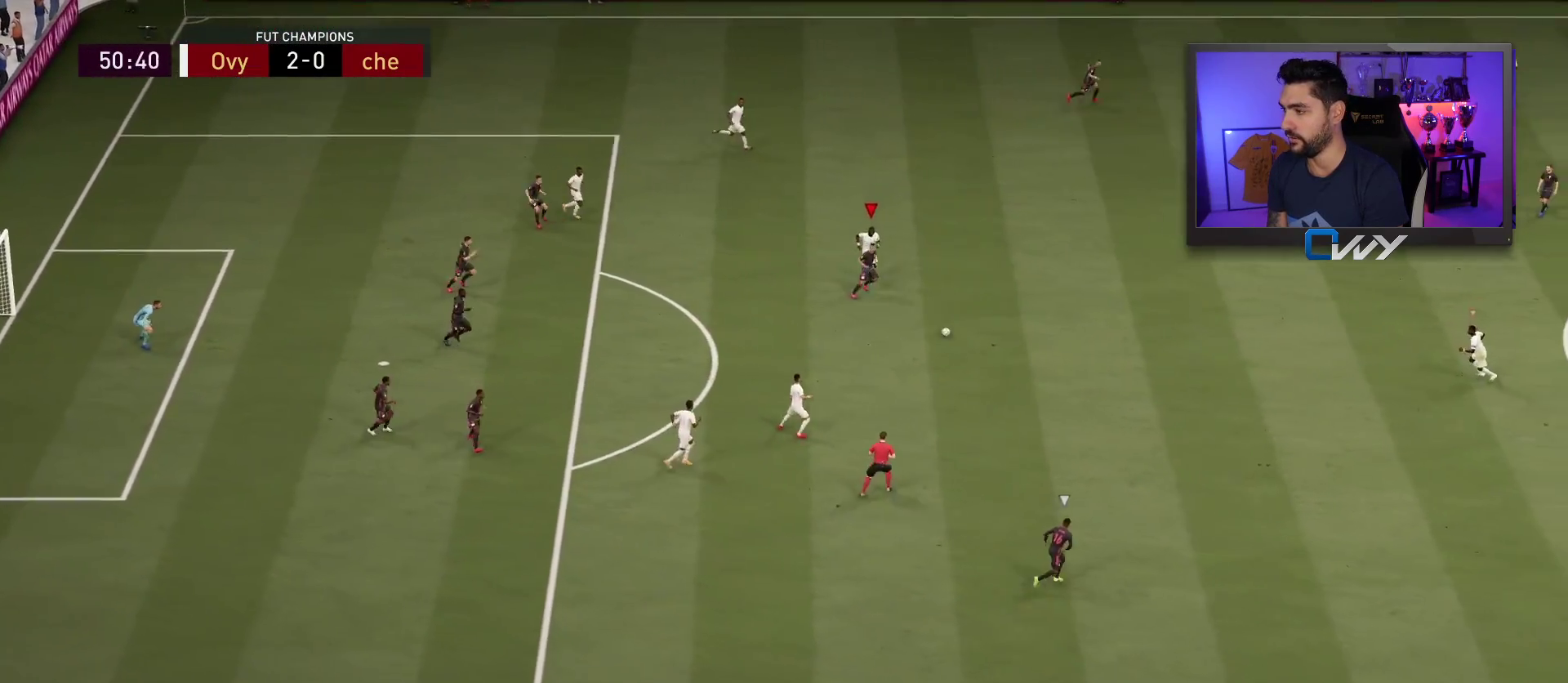
{"buttons": ["L2", "R2", "L3"], "left_stick": "left", "right_stick": "center", "events": [[50, "L1", "down"], [67, "R2", "up"], [117, "left_stick", "down-left"], [167, "L1", "up"], [233, "R2", "down"], [500, "L2", "down"], [500, "left_stick", "left"]]}
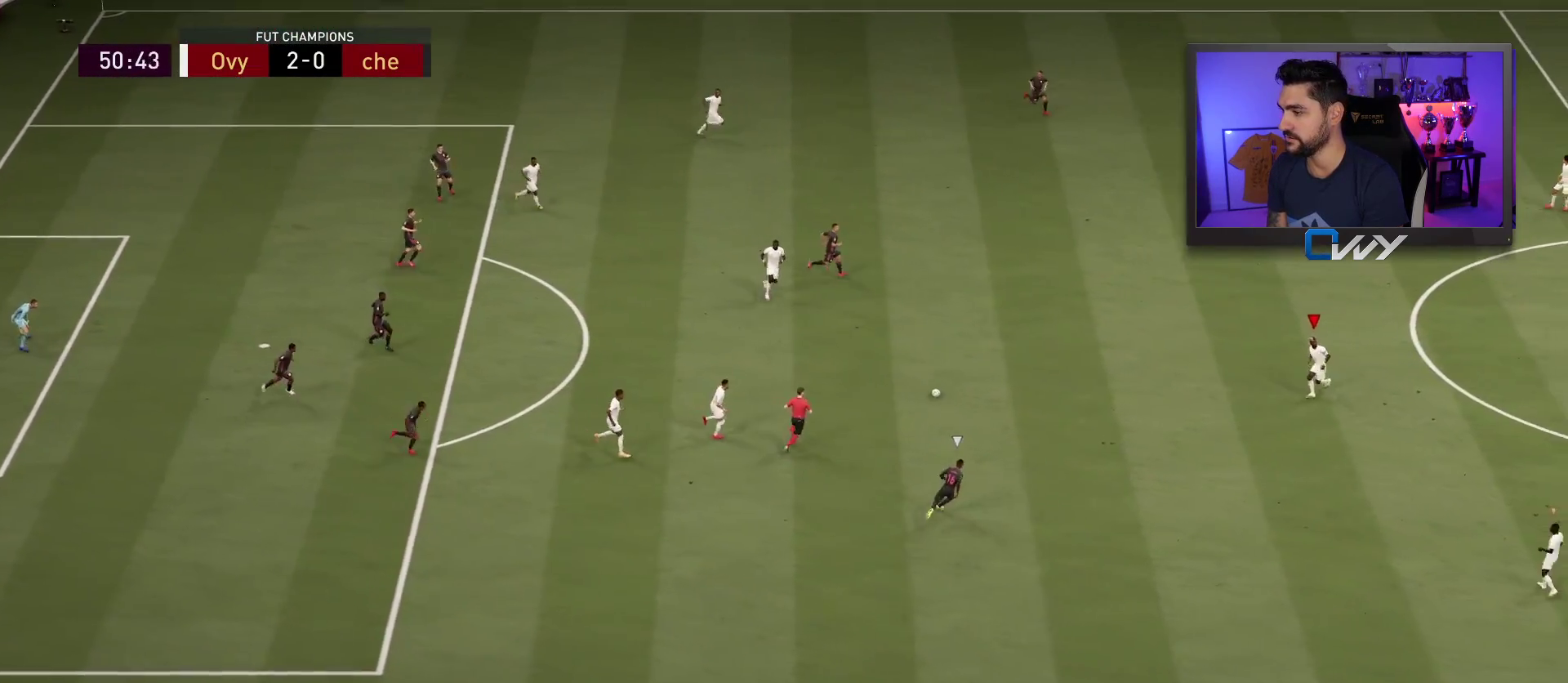
{"buttons": ["L2", "R2", "L3"], "left_stick": "up-left", "right_stick": "center", "events": [[117, "left_stick", "up-left"]]}
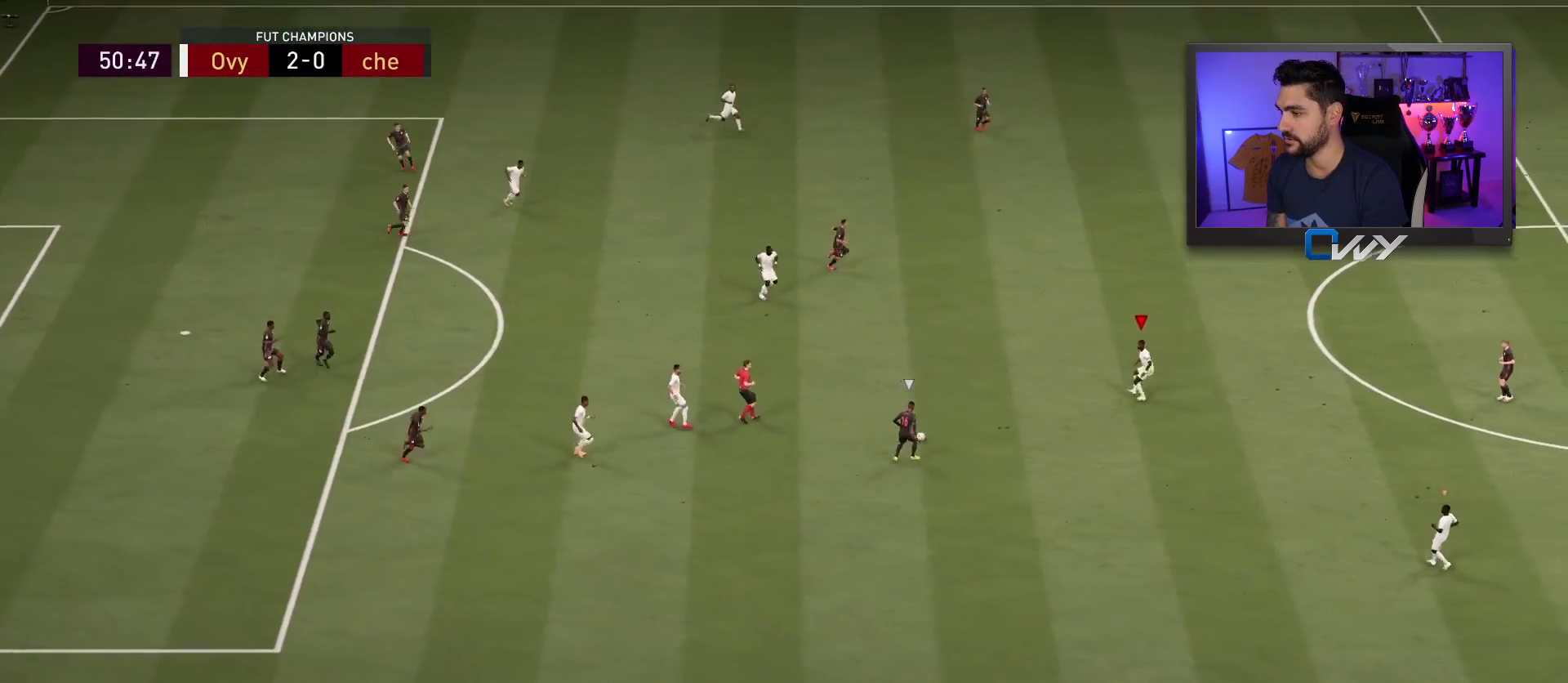
{"buttons": ["L2", "R2"], "left_stick": "up", "right_stick": "center", "events": [[183, "L3", "up"], [183, "left_stick", "up"], [283, "L3", "down"], [467, "L3", "up"]]}
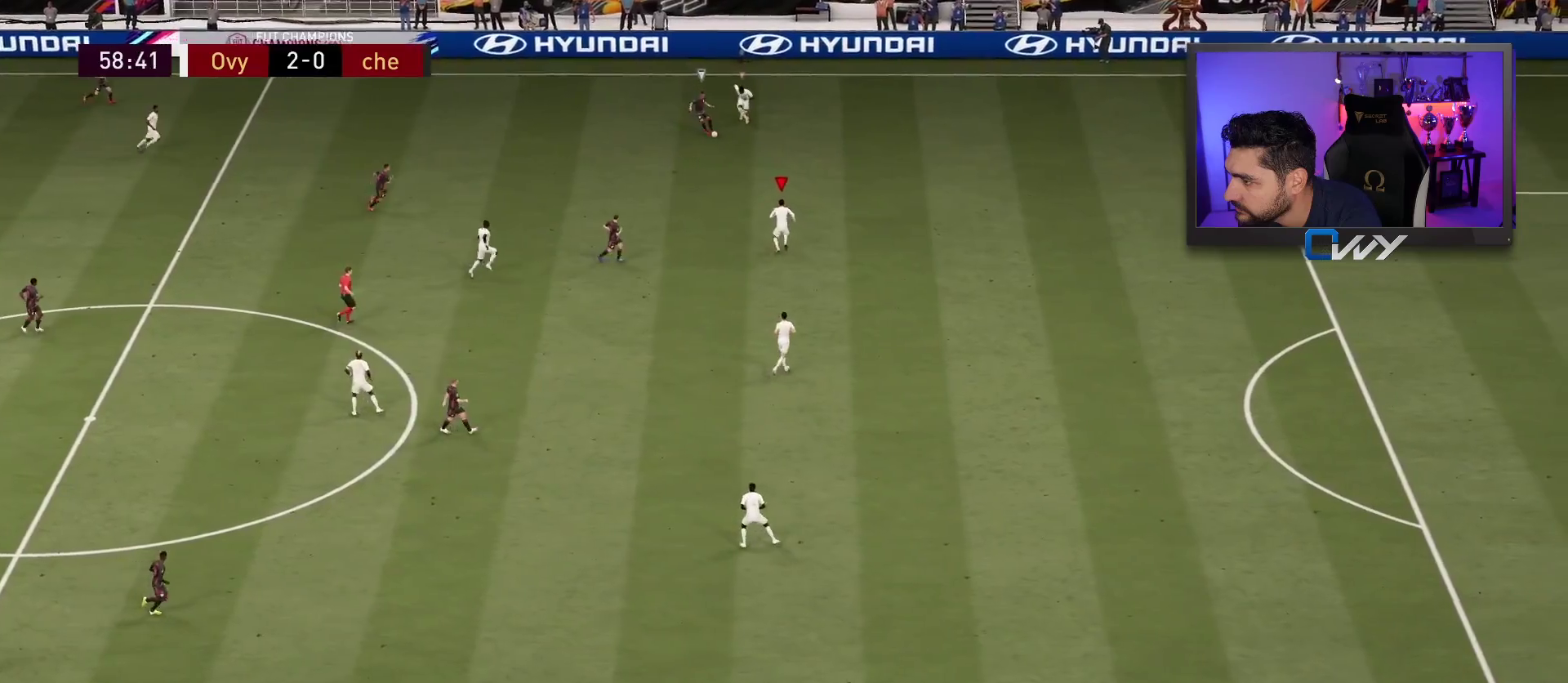
{"buttons": ["L2", "L3"], "left_stick": "down-left", "right_stick": "center", "events": [[350, "left_stick", "left"], [367, "L3", "down"], [417, "R2", "up"], [433, "left_stick", "down-left"]]}
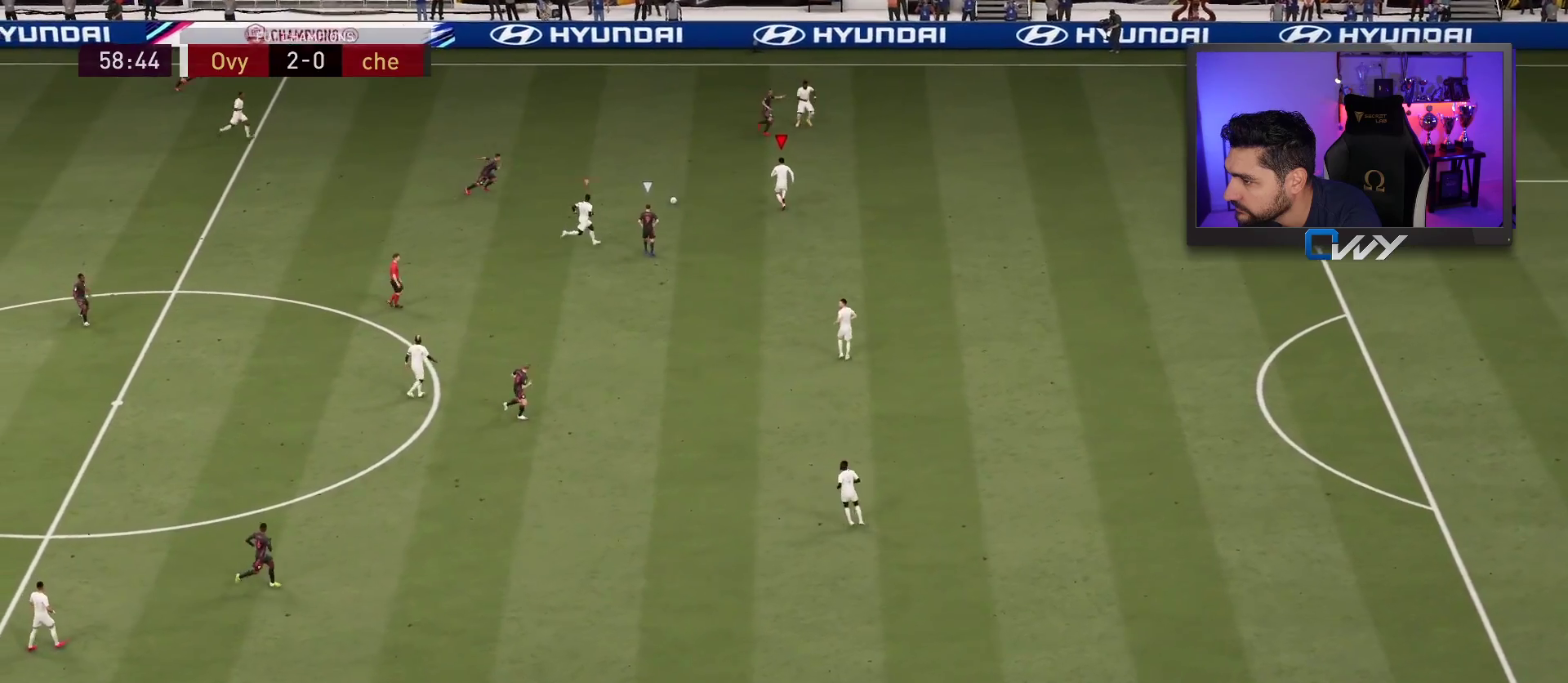
{"buttons": ["L2", "R2", "L3"], "left_stick": "down-right", "right_stick": "center", "events": [[150, "R2", "down"], [167, "left_stick", "down-right"]]}
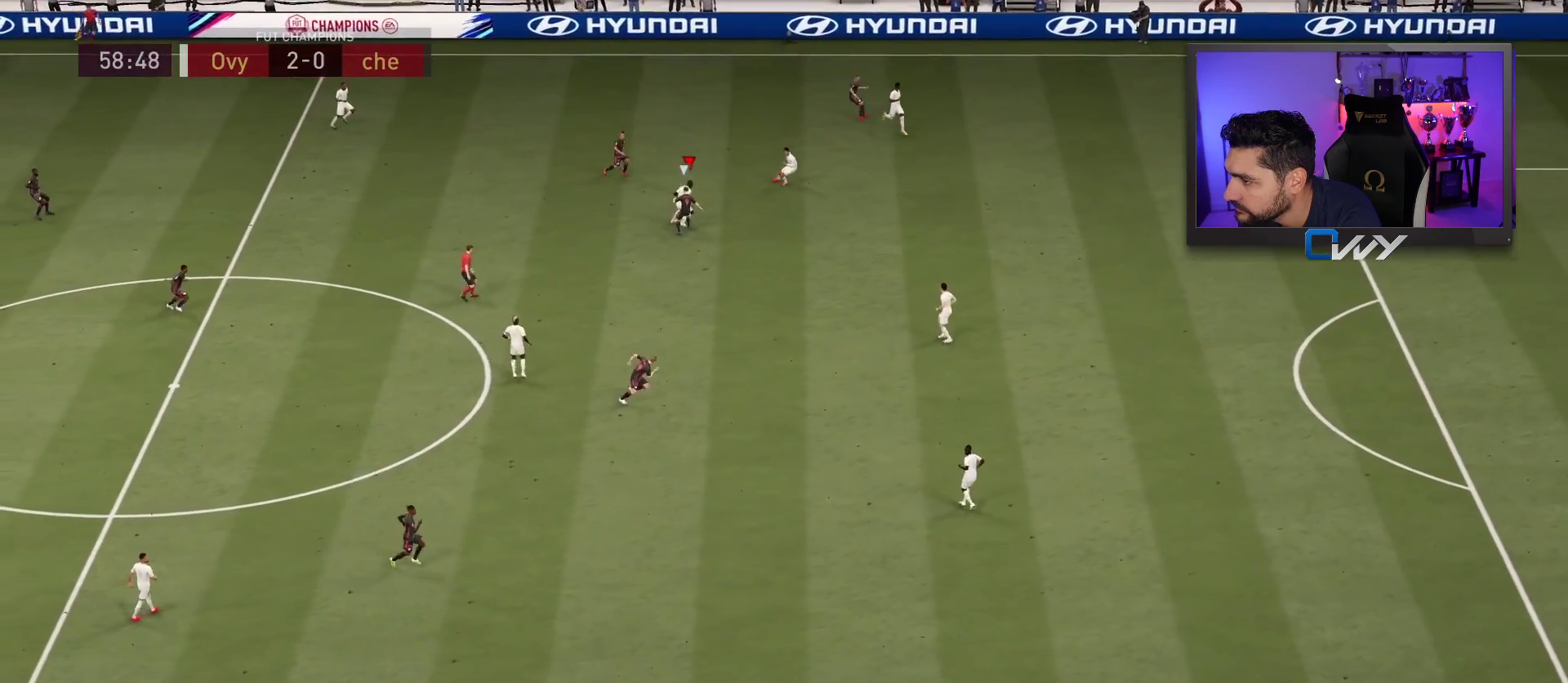
{"buttons": [], "left_stick": "center", "right_stick": "center", "events": [[33, "L3", "up"], [83, "L2", "up"], [83, "R2", "up"], [100, "left_stick", "center"]]}